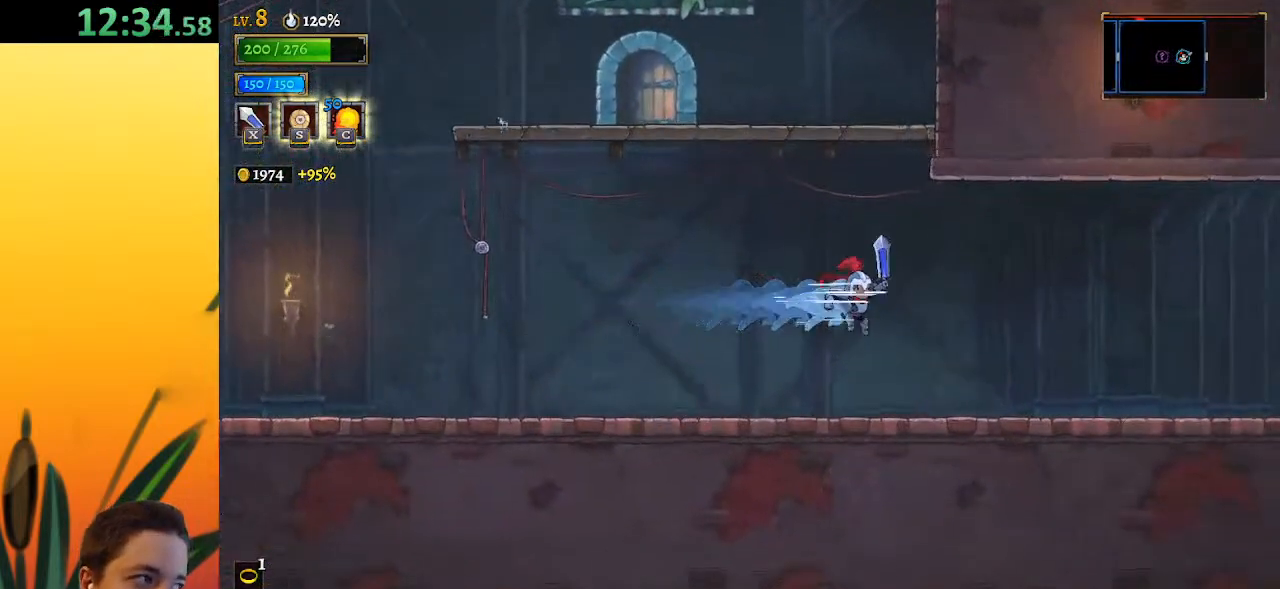
Gameplay with keyboard; each line is a JSON object with the keys held at the frame after it. "events" lists presses ("down") and releases ("up") of "a", "c", "d", "down", "left", "right", "s", "up", "x" and "z" between this image and that frame as [ms after this image, input, new state], when the widget could be followed in between. No other keys are recorded. Mouse input is not recorded.
{"keys": ["right"], "events": [[283, "d", "down"], [467, "d", "up"]]}
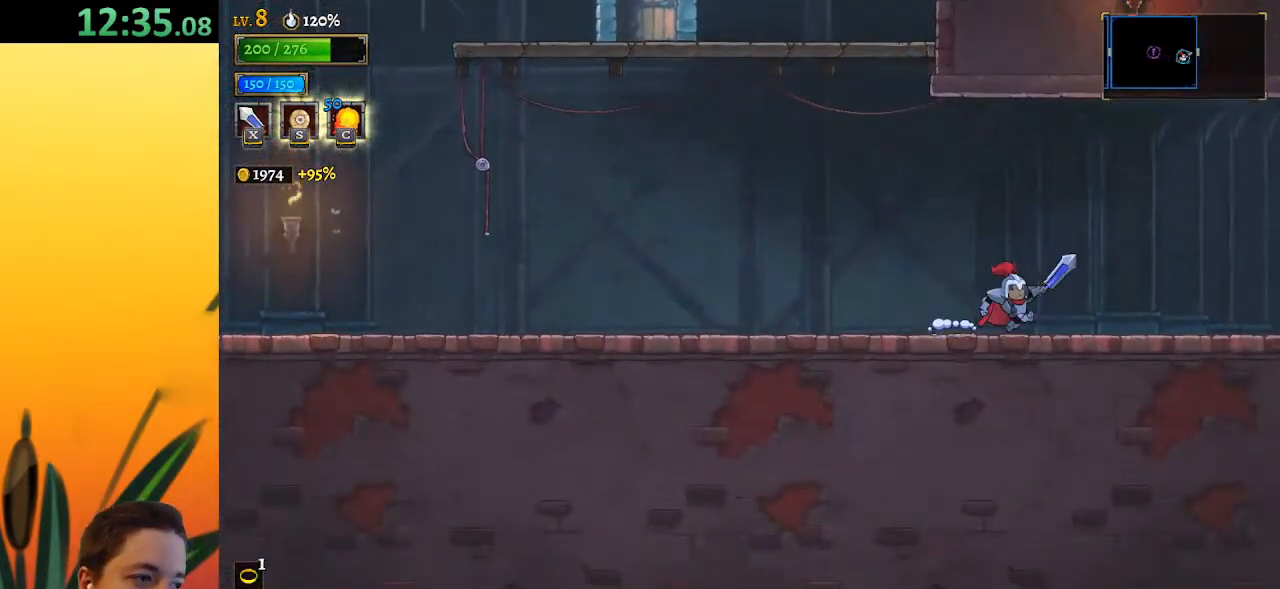
{"keys": ["d", "right"], "events": [[150, "d", "down"], [300, "d", "up"], [483, "d", "down"]]}
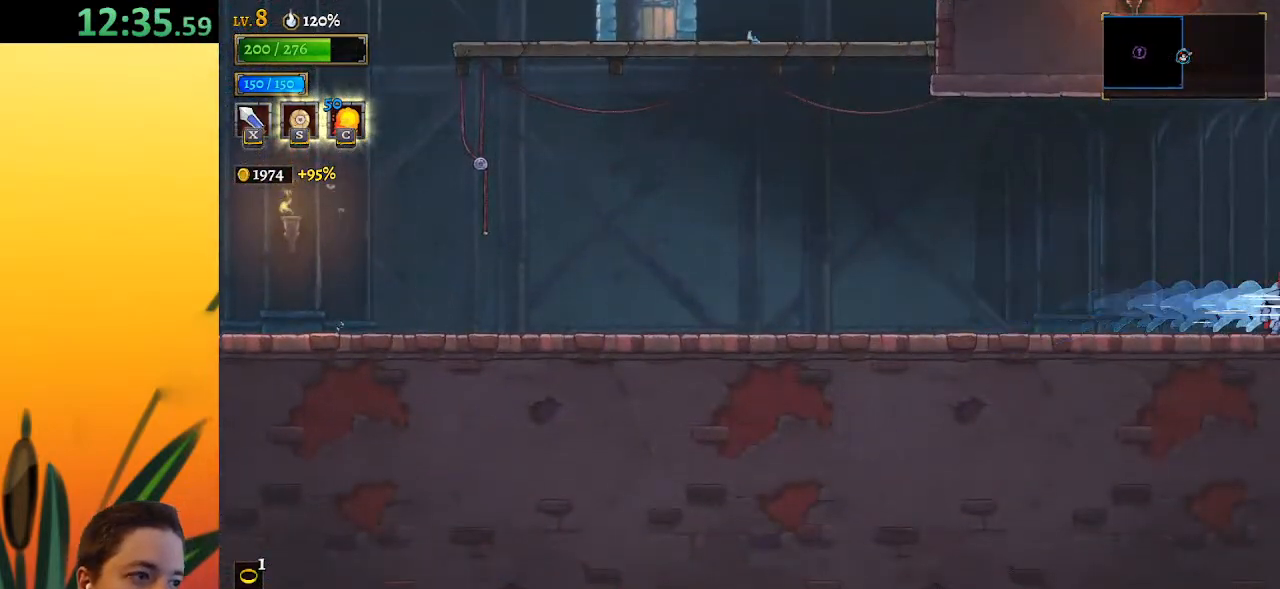
{"keys": ["right"], "events": [[133, "d", "up"]]}
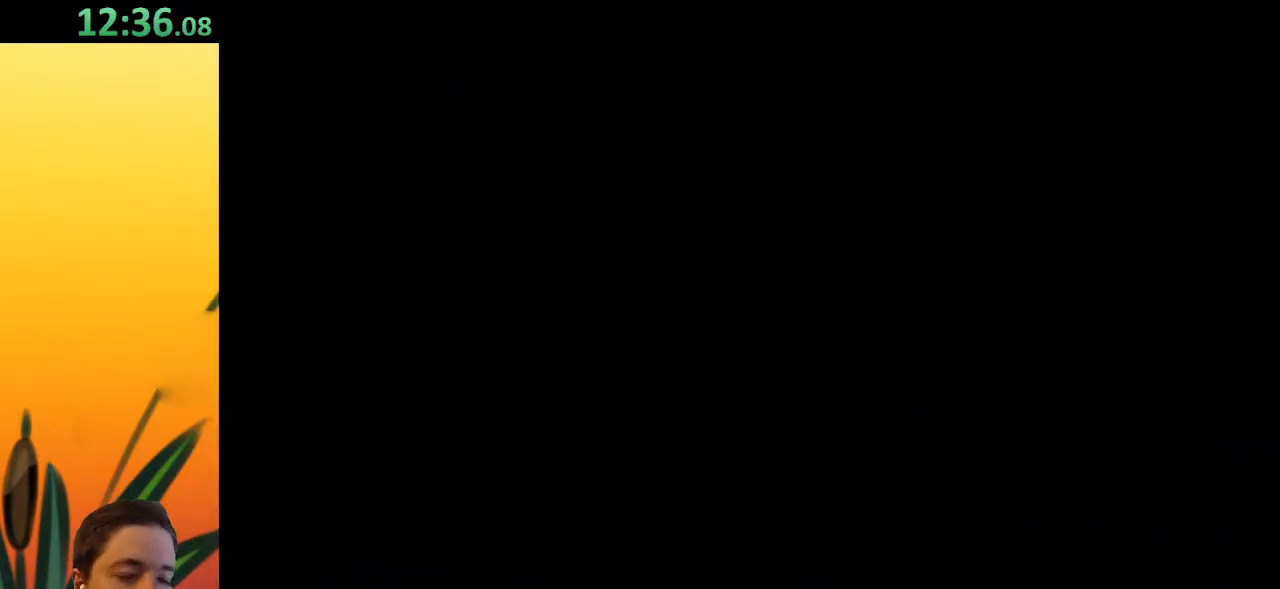
{"keys": ["d", "right"], "events": [[417, "d", "down"]]}
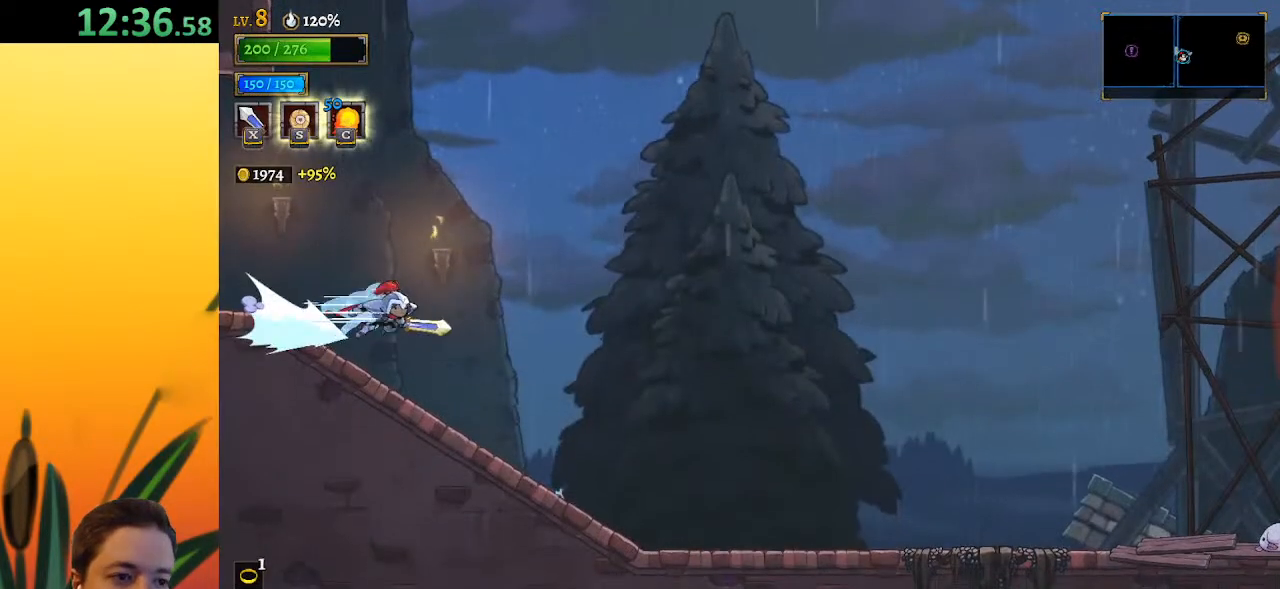
{"keys": ["right"], "events": [[100, "d", "up"]]}
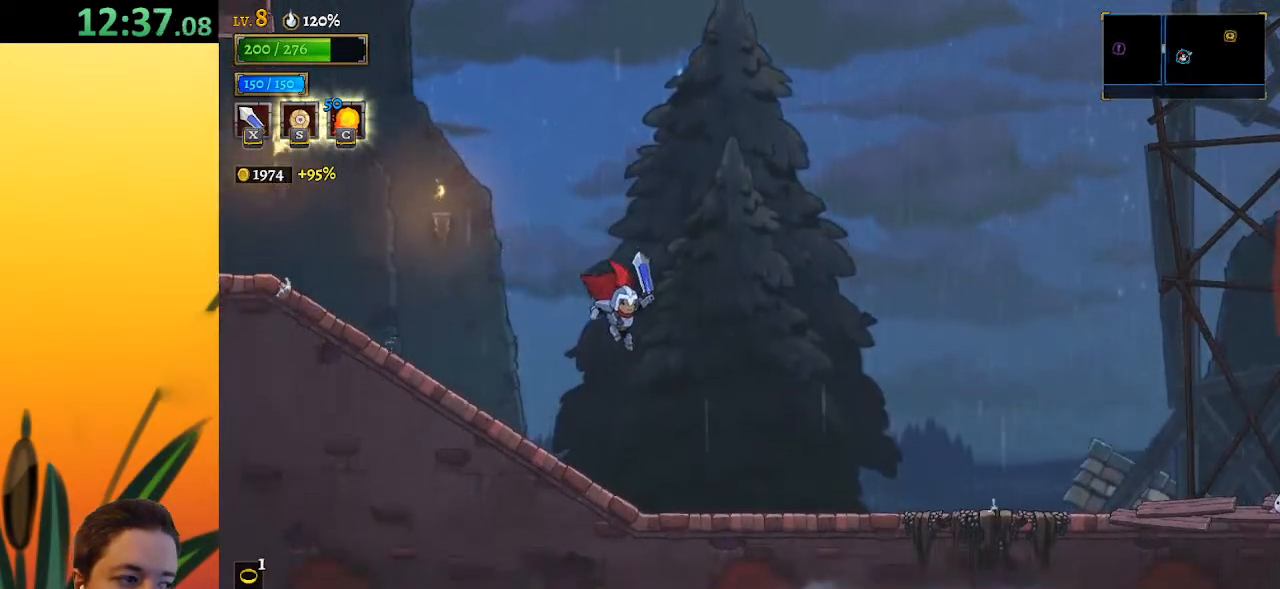
{"keys": ["d", "right"], "events": [[367, "d", "down"]]}
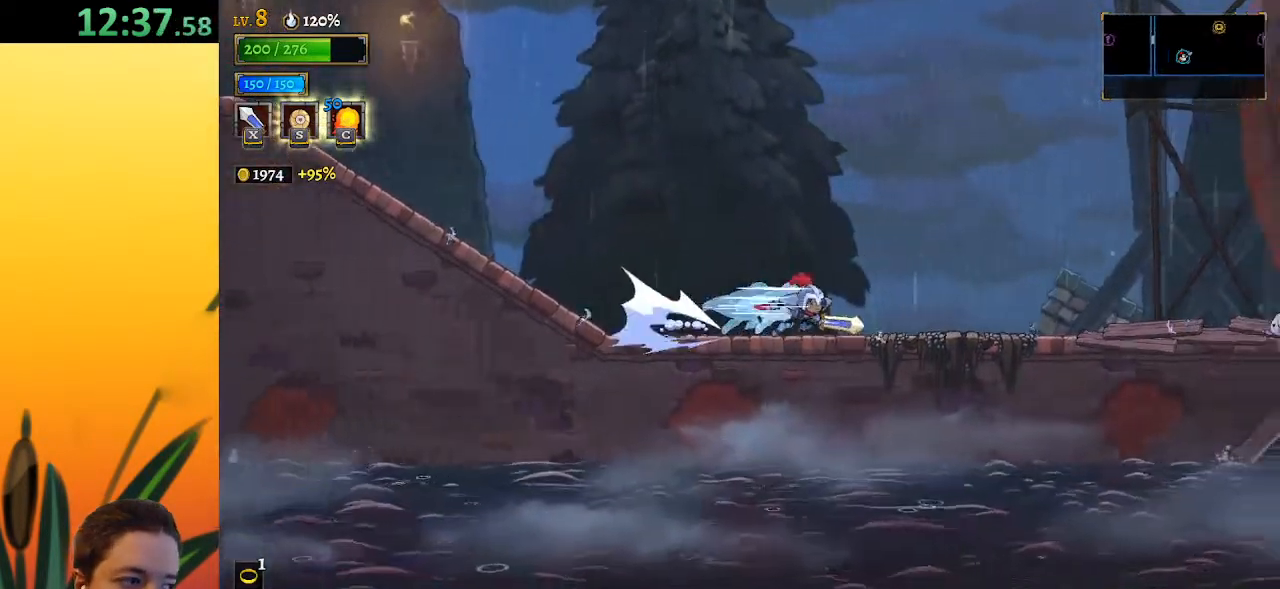
{"keys": ["right"], "events": [[83, "d", "up"]]}
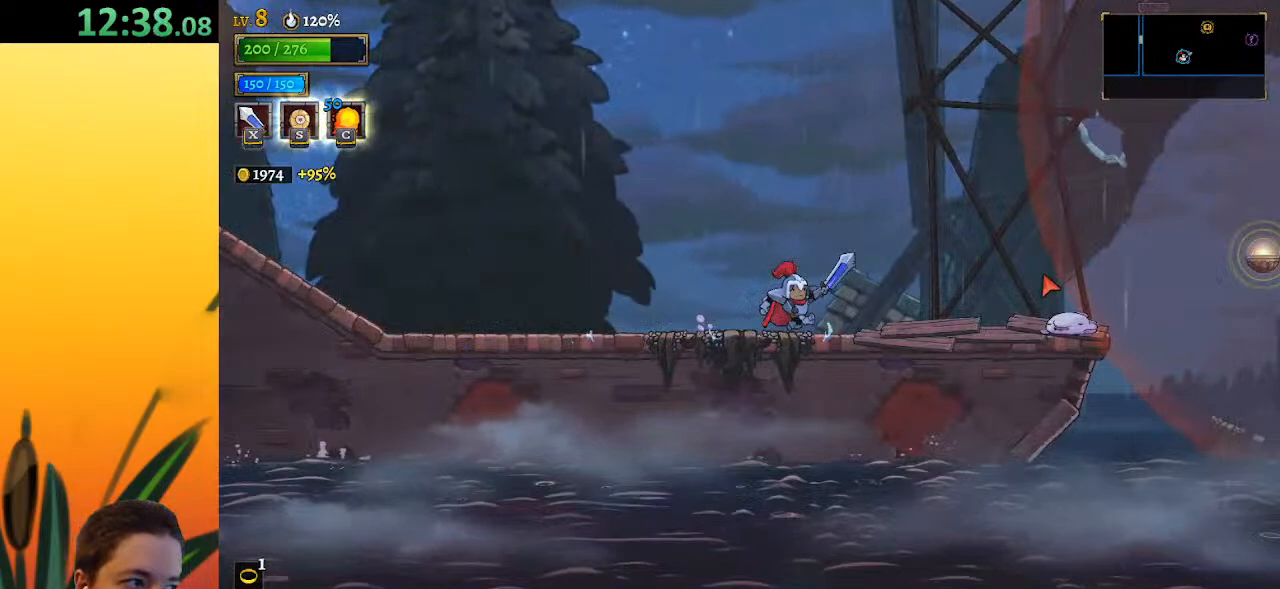
{"keys": ["right", "z"], "events": [[283, "z", "down"]]}
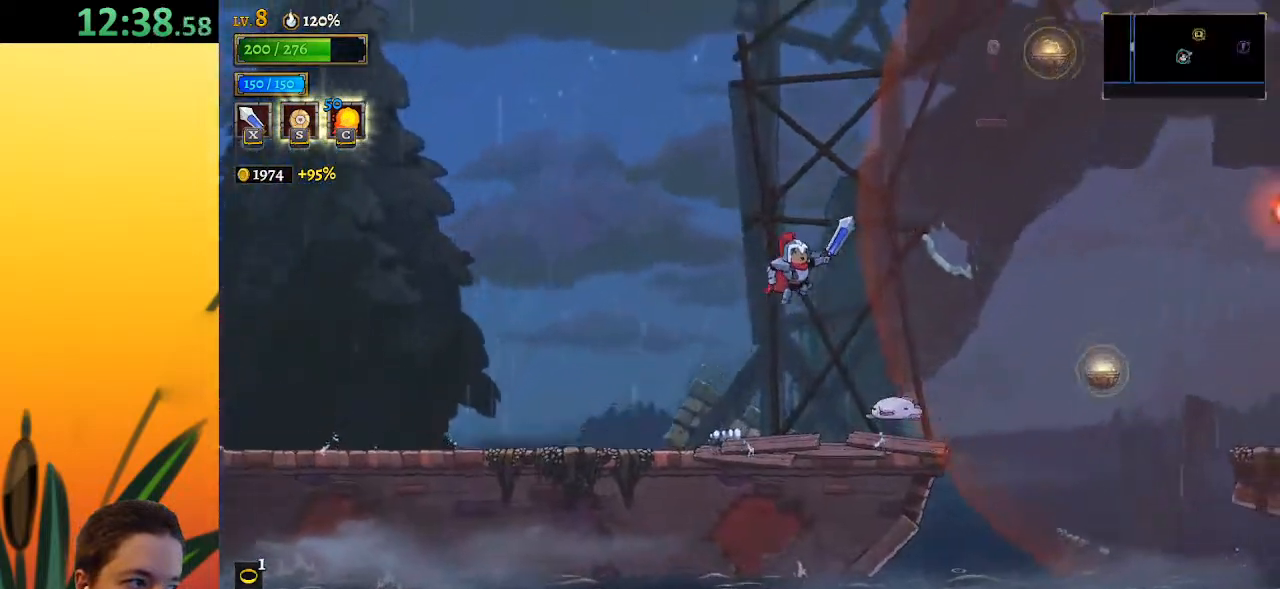
{"keys": ["right"], "events": [[67, "d", "down"], [150, "z", "up"], [250, "d", "up"]]}
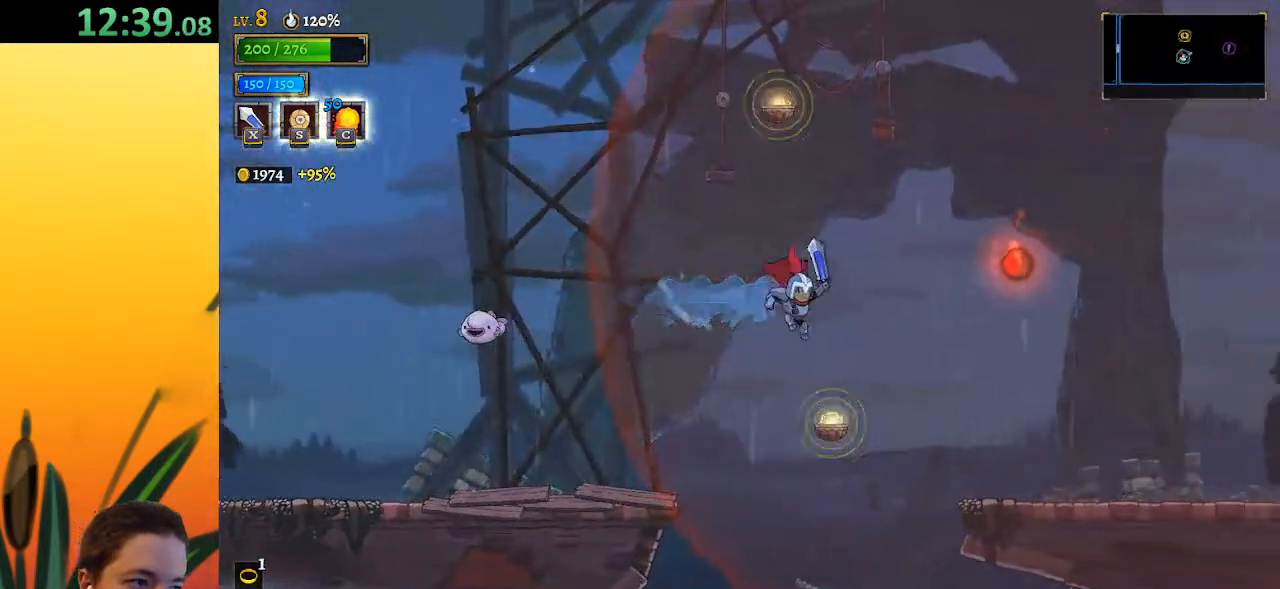
{"keys": [], "events": [[83, "right", "up"], [167, "down", "down"], [217, "left", "down"], [450, "down", "up"], [500, "left", "up"]]}
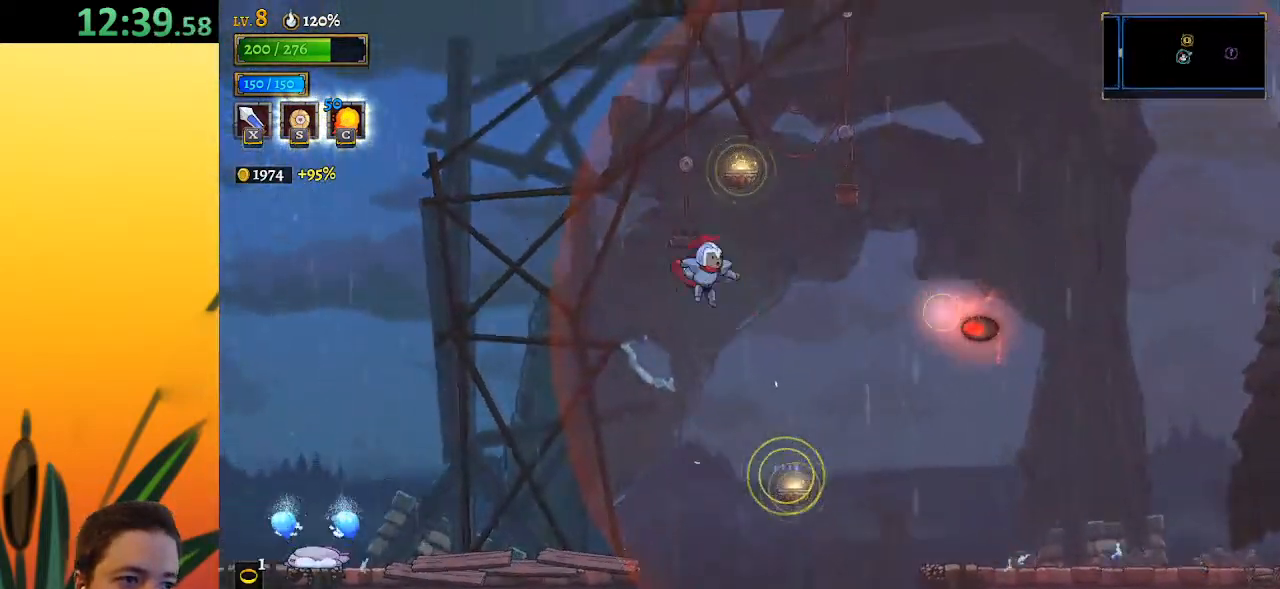
{"keys": [], "events": [[183, "down", "down"], [333, "down", "up"]]}
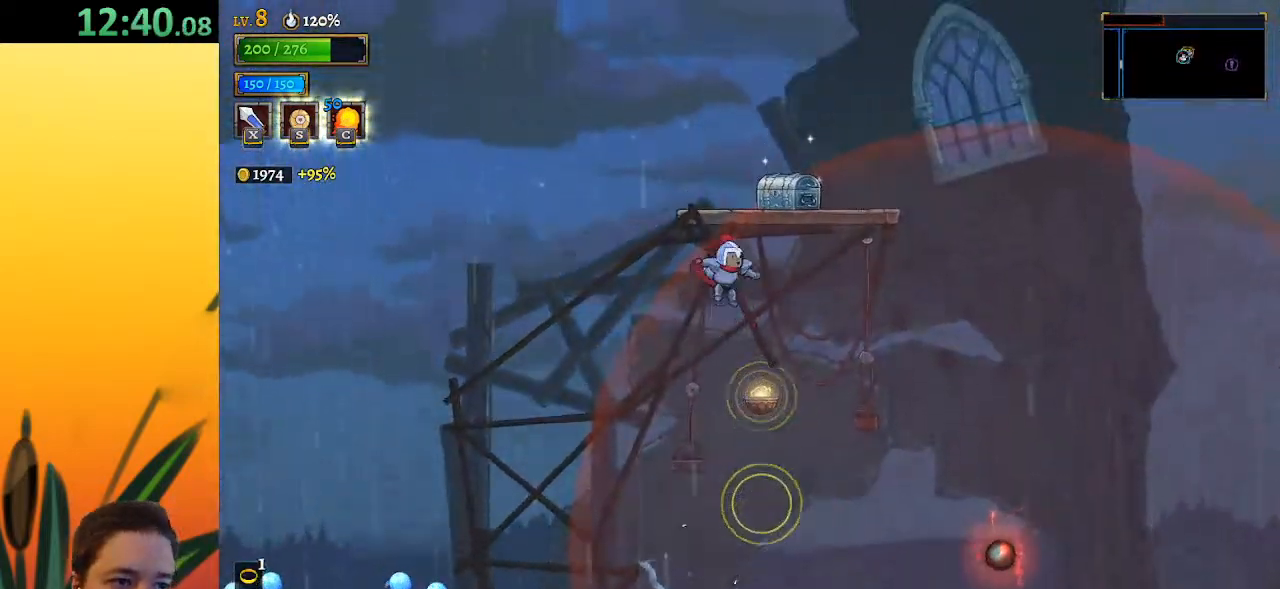
{"keys": [], "events": [[250, "right", "down"], [400, "right", "up"]]}
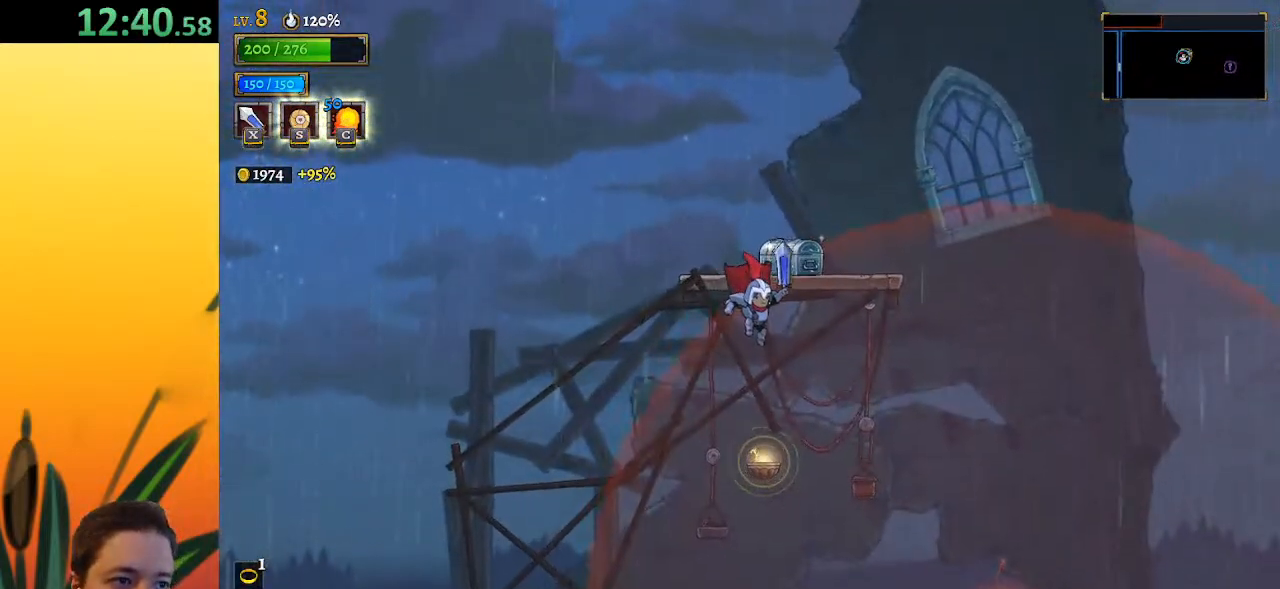
{"keys": ["right"], "events": [[183, "down", "down"], [317, "down", "up"], [500, "right", "down"]]}
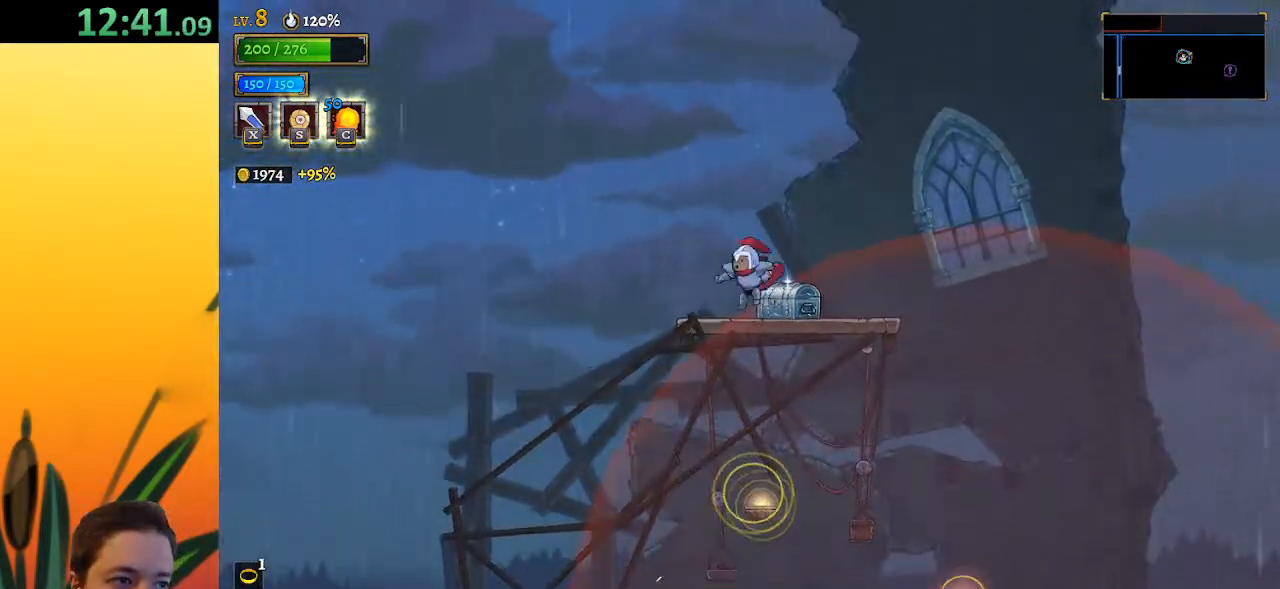
{"keys": ["left"], "events": [[333, "right", "up"], [433, "left", "down"]]}
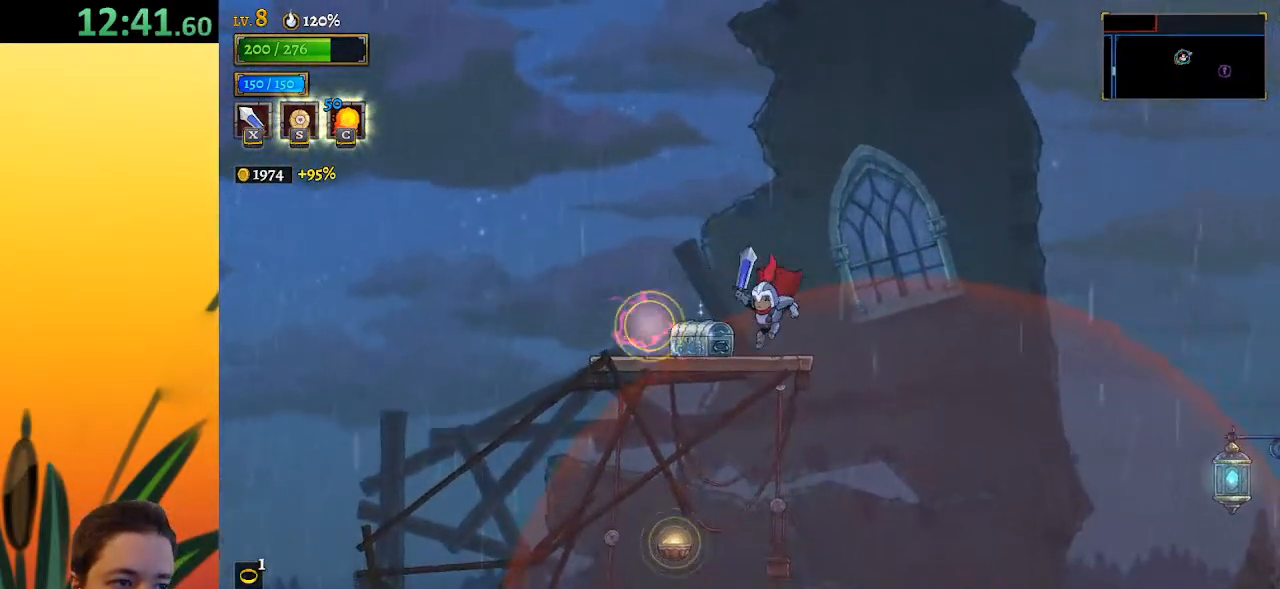
{"keys": [], "events": [[117, "up", "down"], [317, "up", "up"], [350, "left", "up"]]}
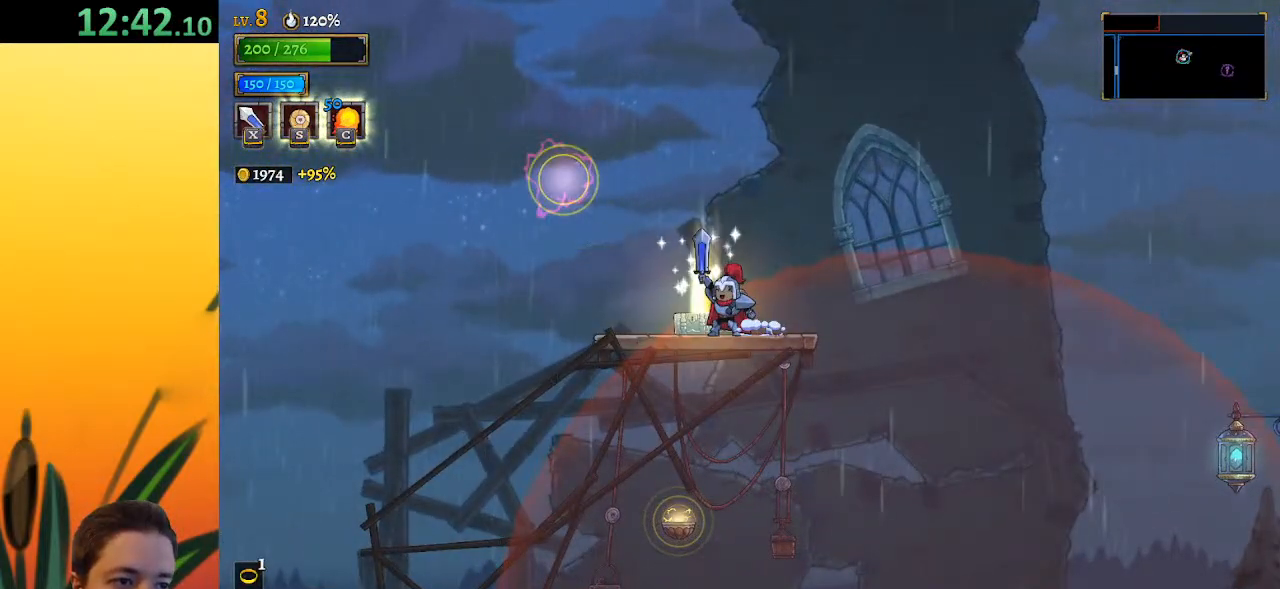
{"keys": [], "events": []}
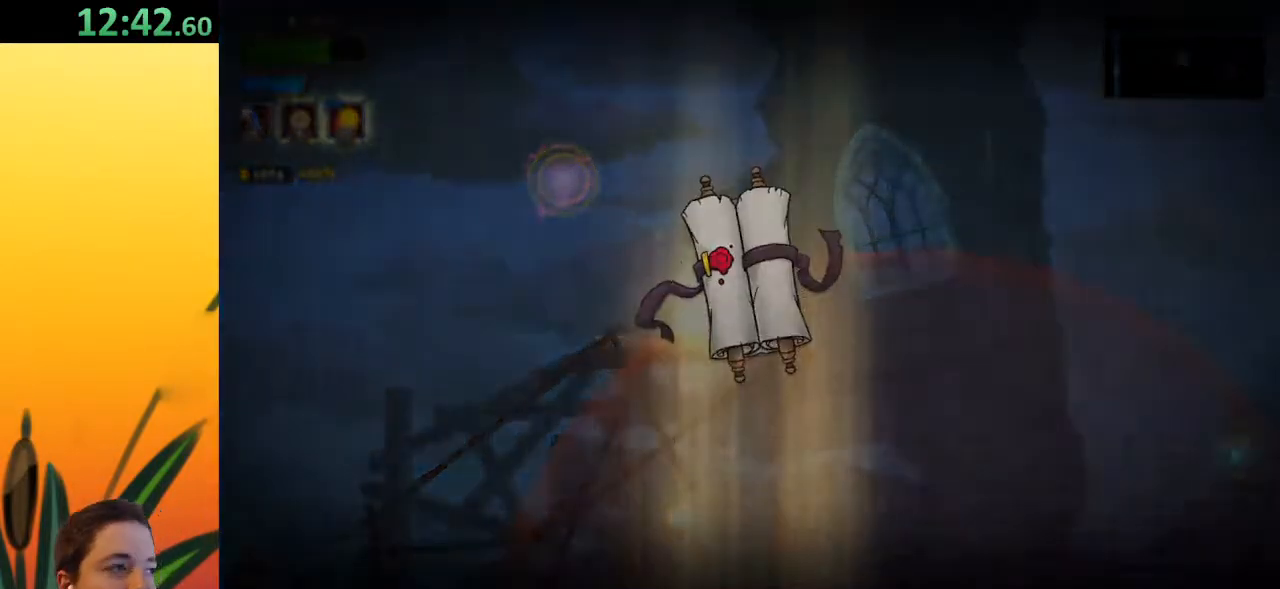
{"keys": [], "events": []}
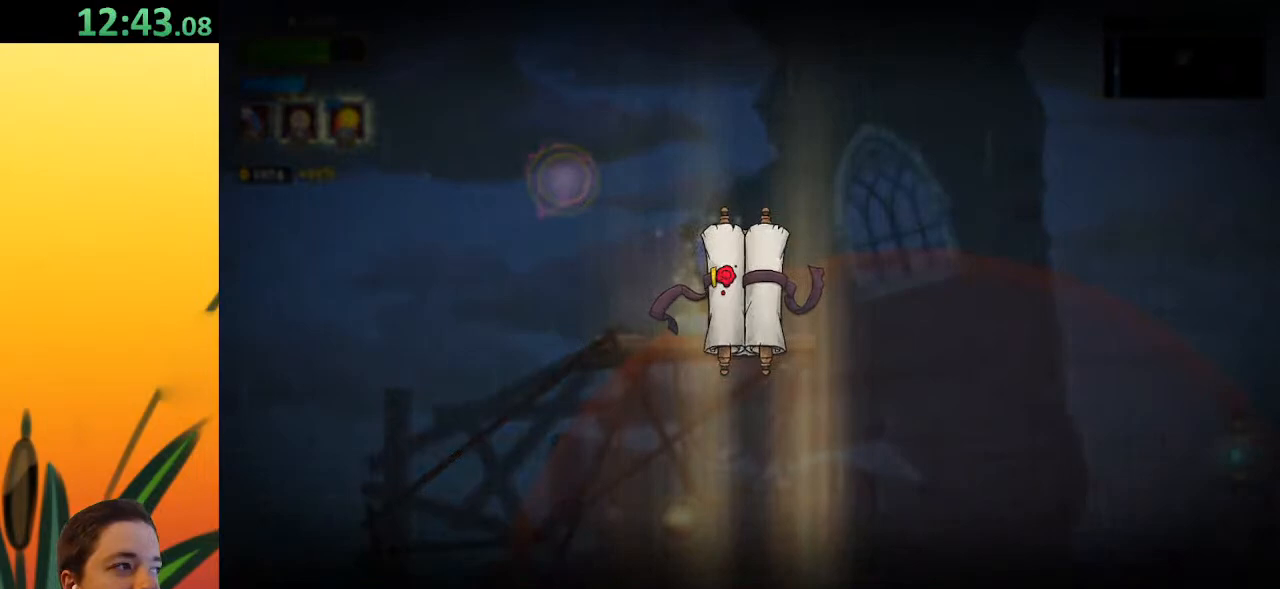
{"keys": [], "events": []}
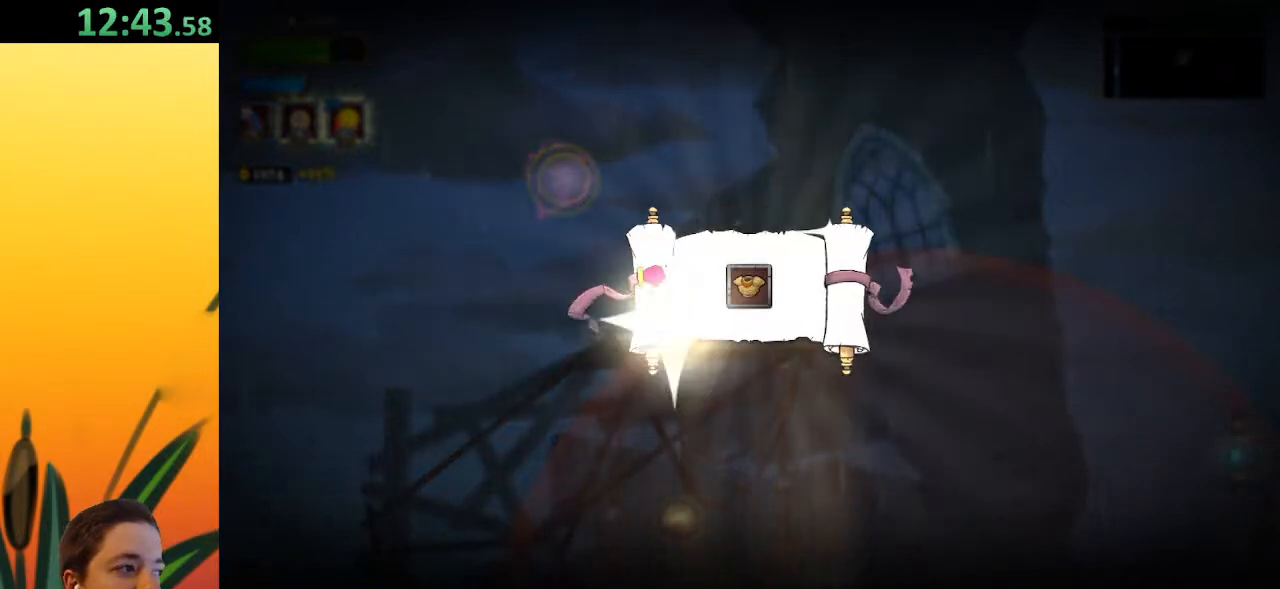
{"keys": [], "events": []}
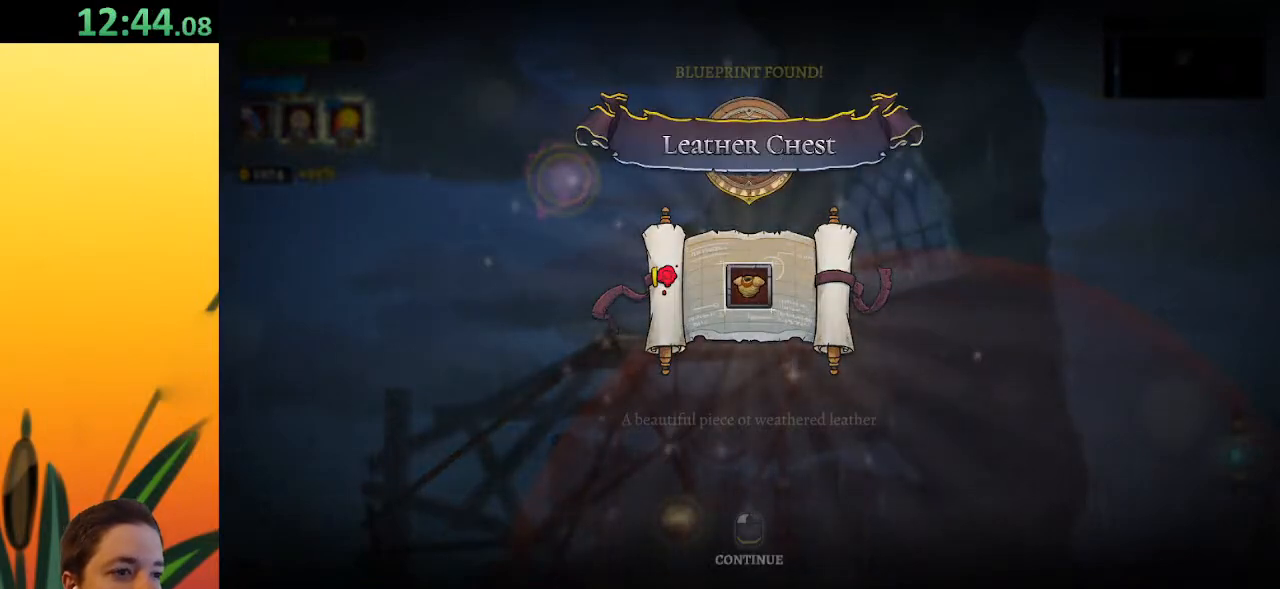
{"keys": [], "events": []}
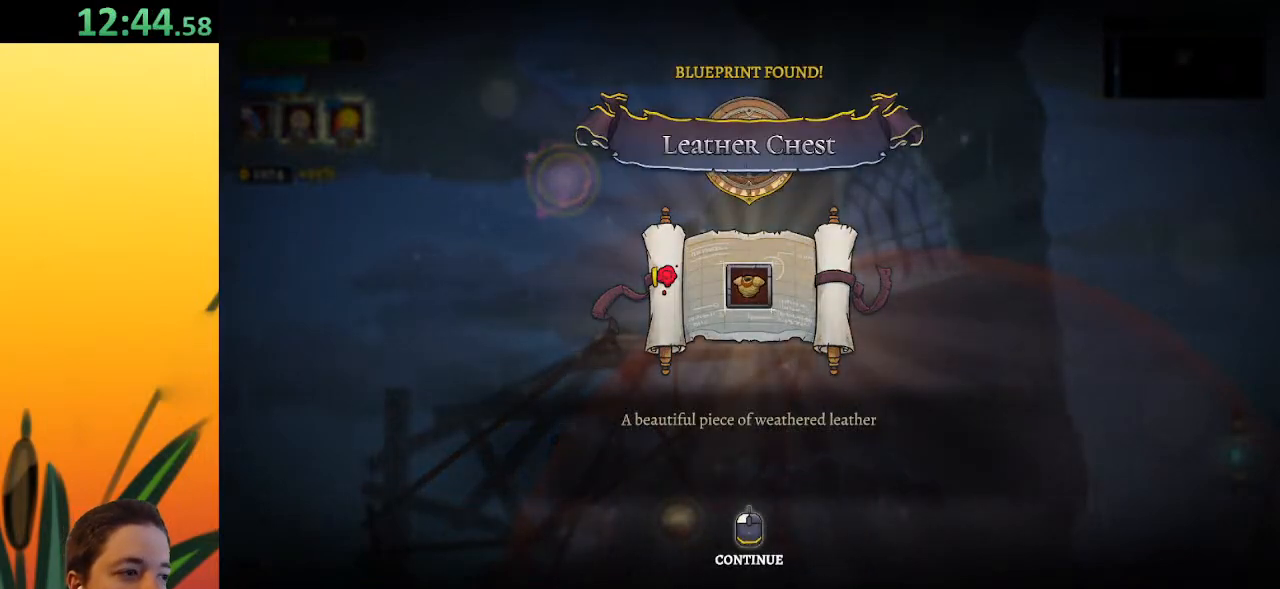
{"keys": [], "events": []}
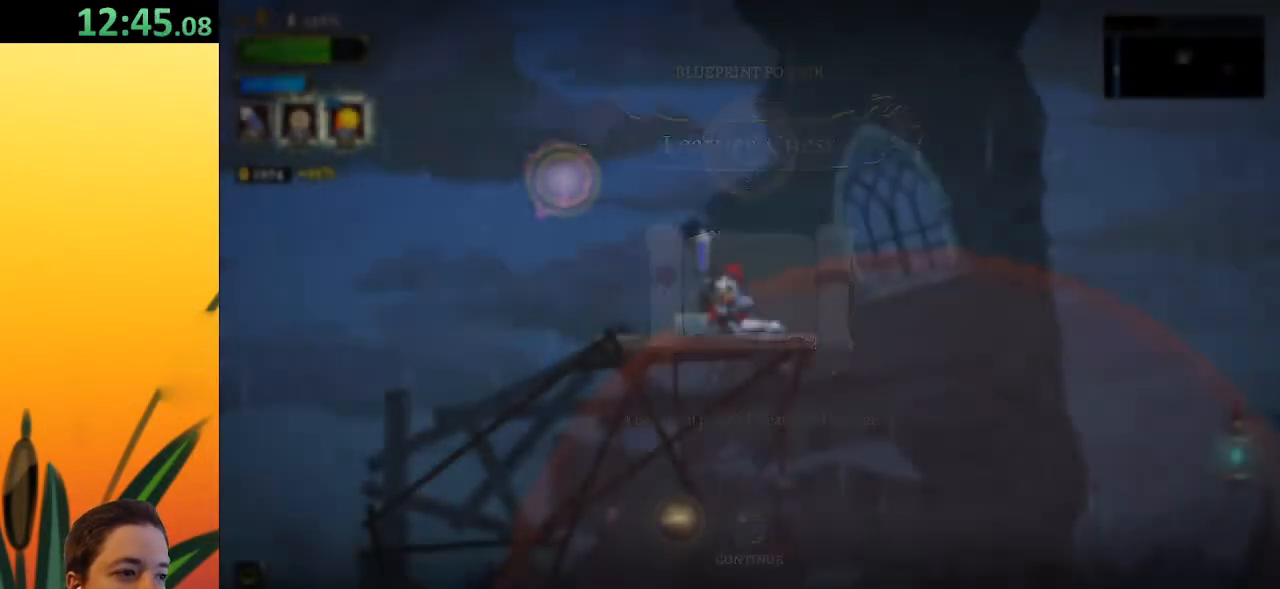
{"keys": ["right"], "events": [[350, "right", "down"]]}
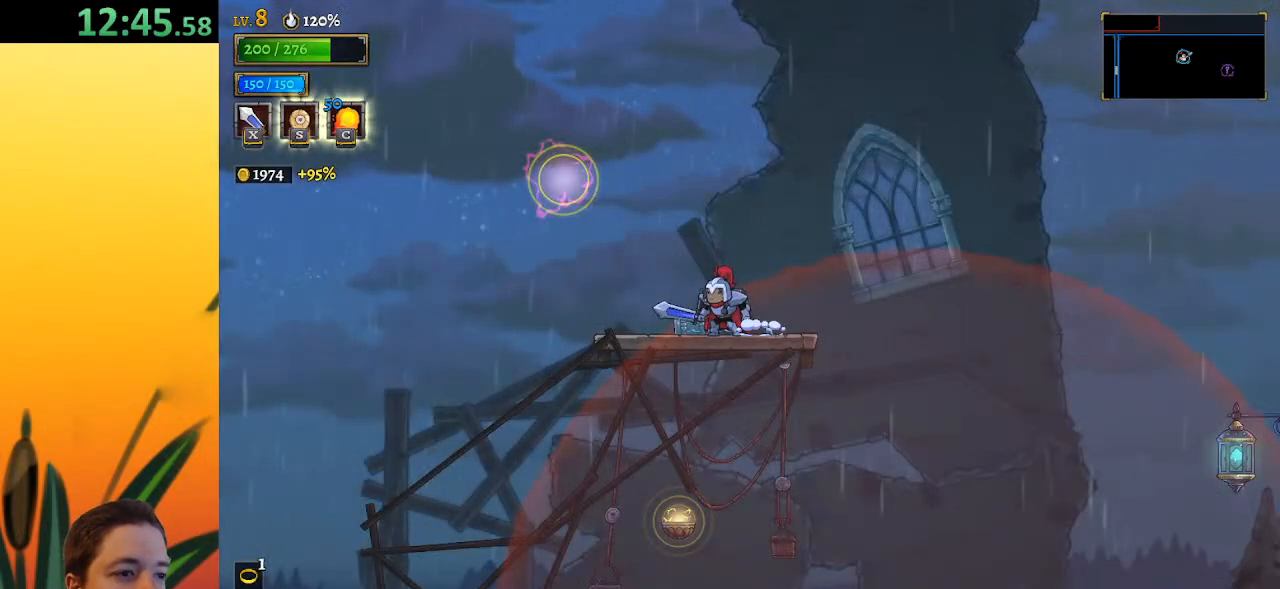
{"keys": ["right"], "events": []}
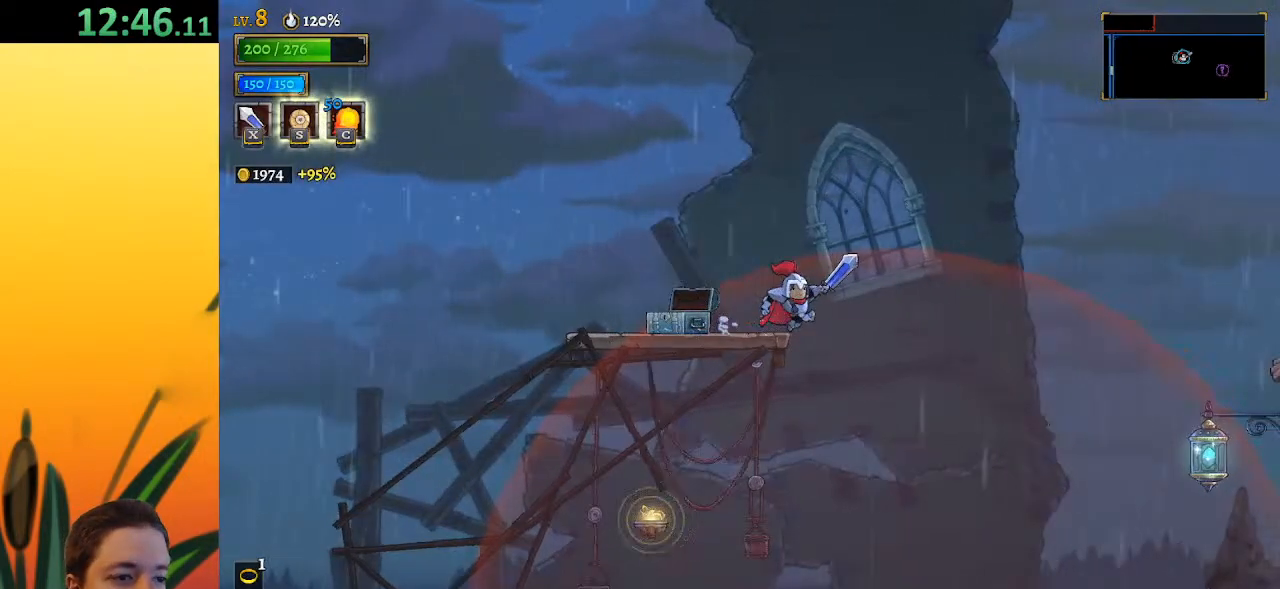
{"keys": ["right", "z"], "events": [[67, "z", "down"]]}
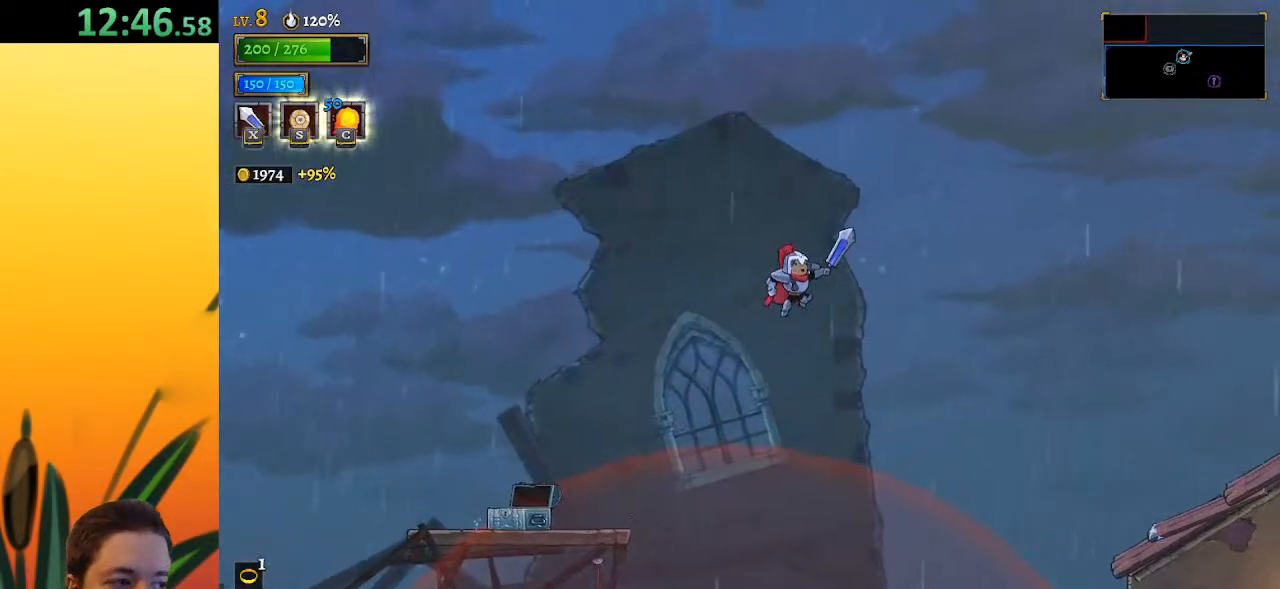
{"keys": ["d", "right"], "events": [[300, "d", "down"], [300, "z", "up"]]}
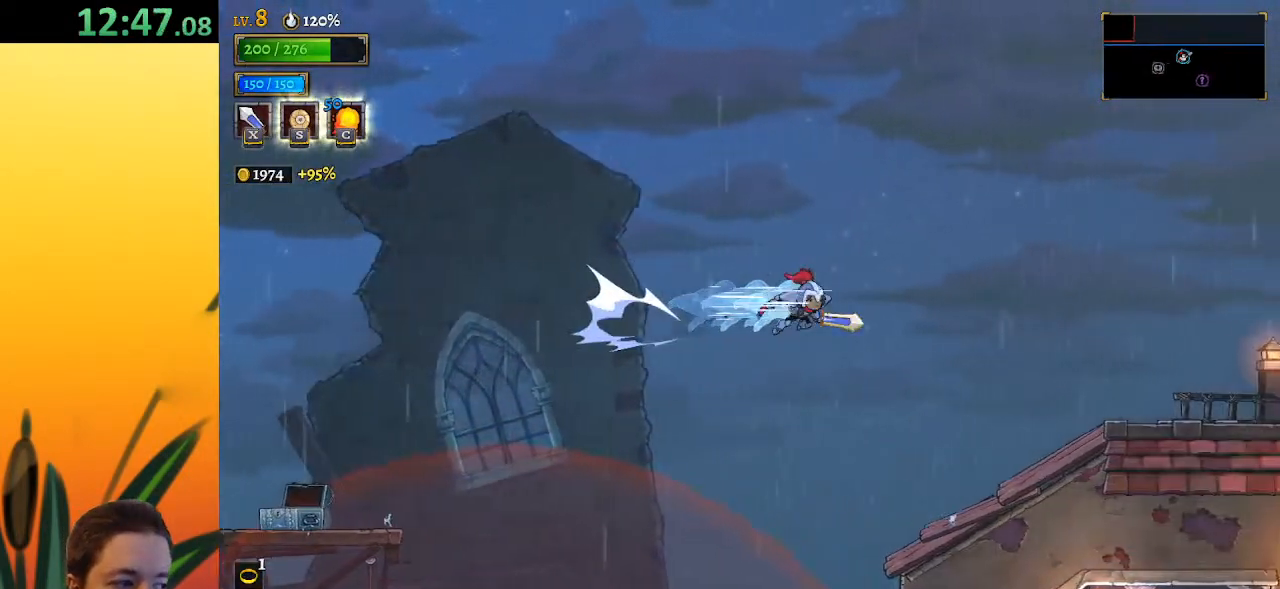
{"keys": ["right"], "events": [[67, "d", "up"]]}
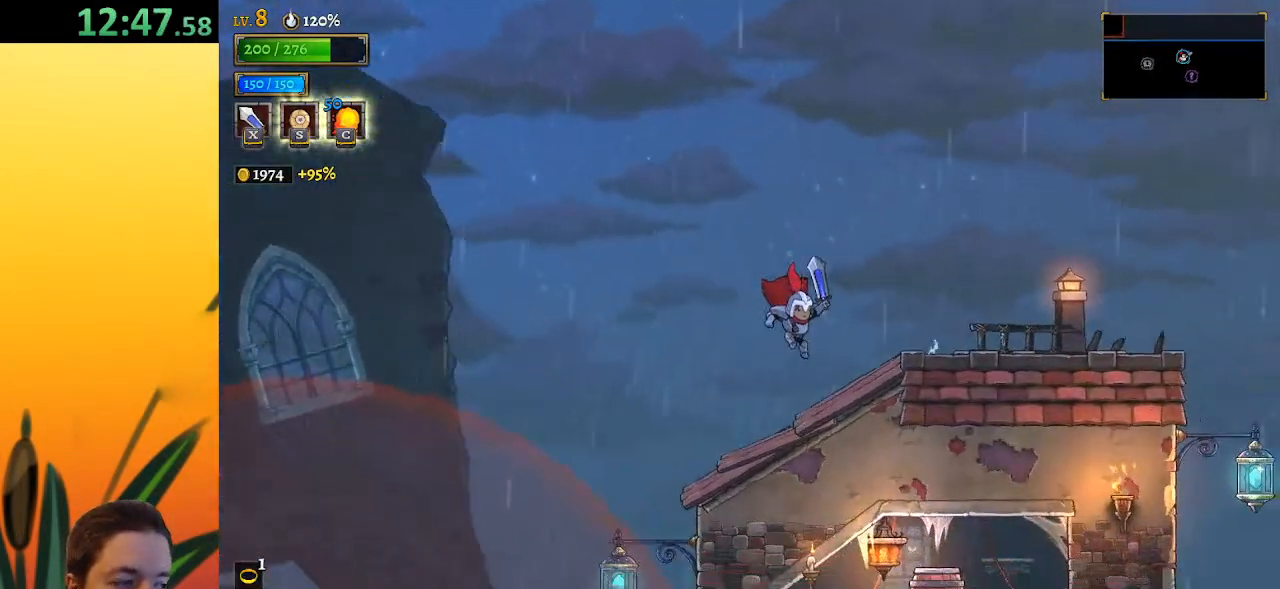
{"keys": ["right"], "events": [[133, "d", "down"], [333, "d", "up"]]}
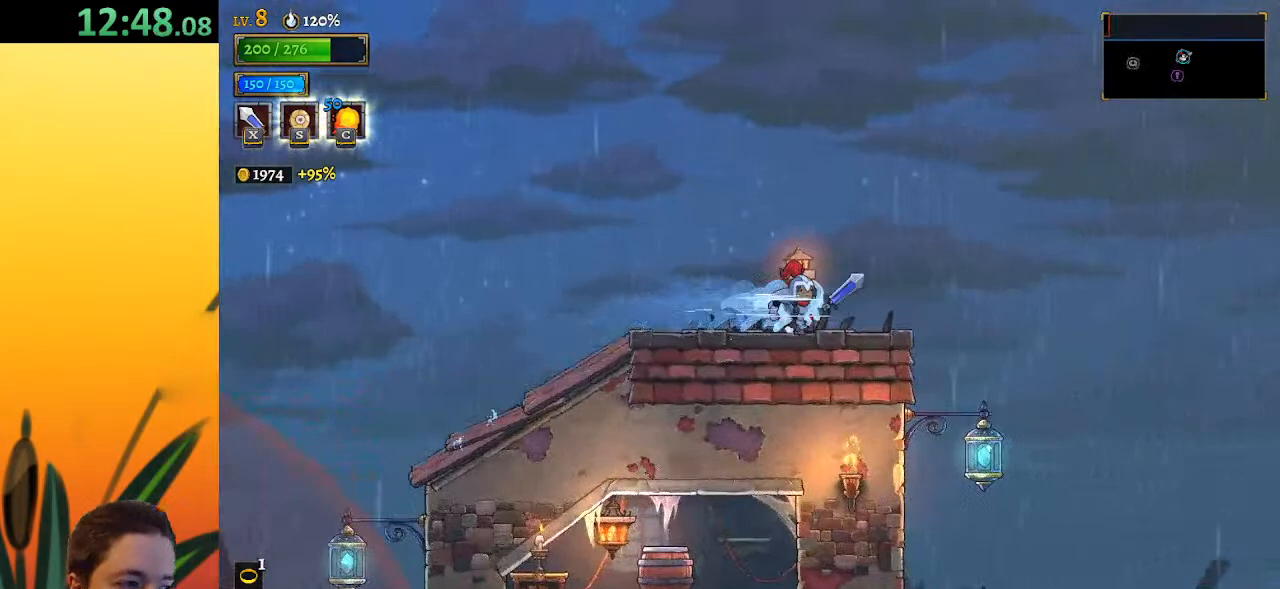
{"keys": ["right"], "events": []}
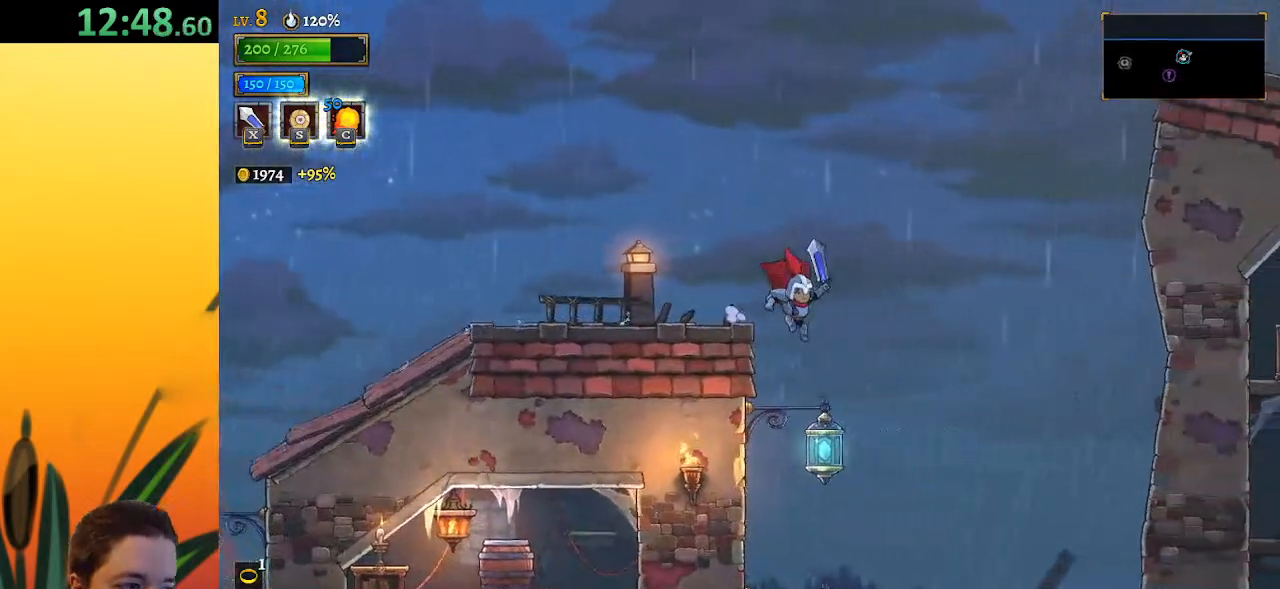
{"keys": ["right"], "events": [[233, "down", "down"], [317, "down", "up"]]}
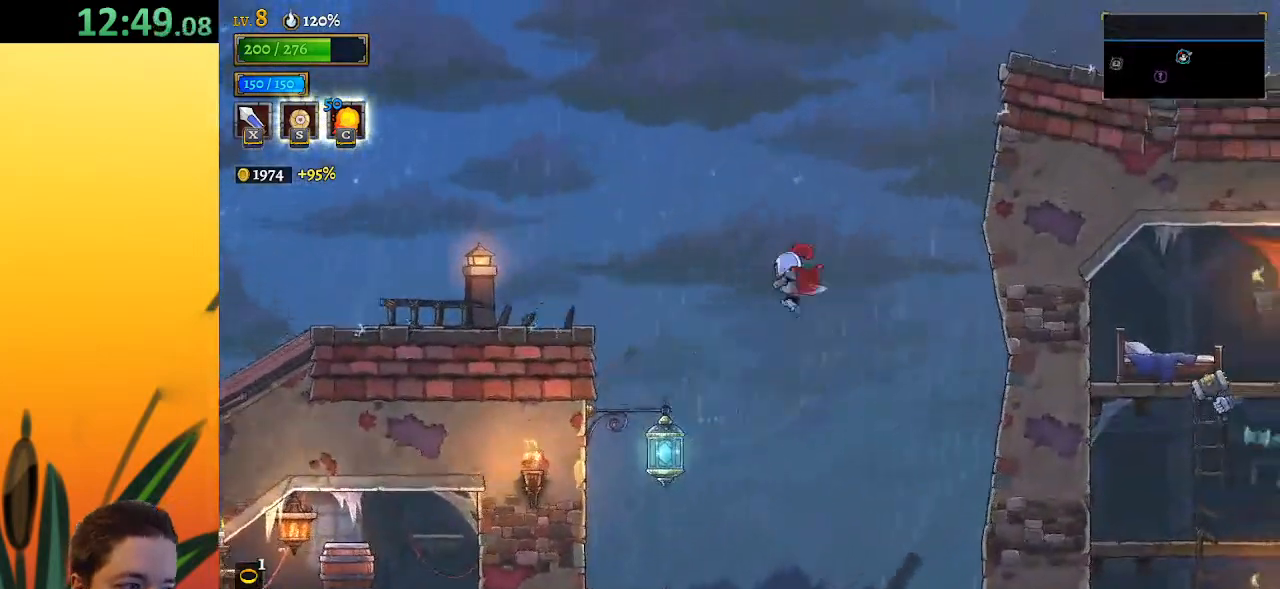
{"keys": [], "events": [[333, "right", "up"]]}
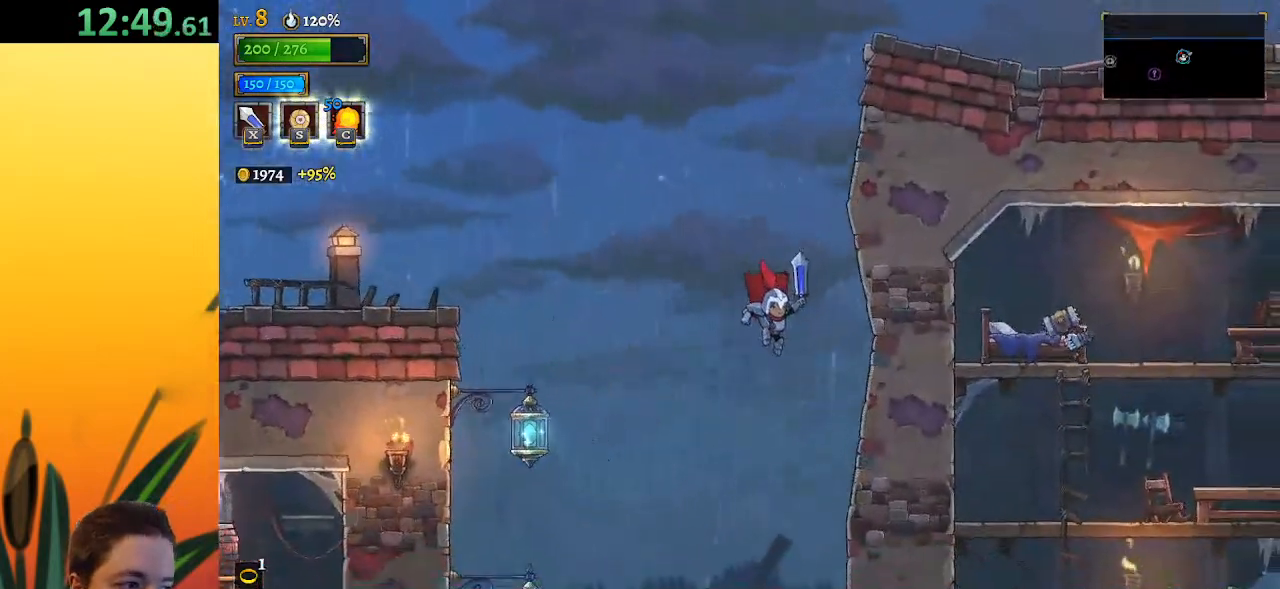
{"keys": ["right", "x"], "events": [[17, "right", "down"], [500, "x", "down"]]}